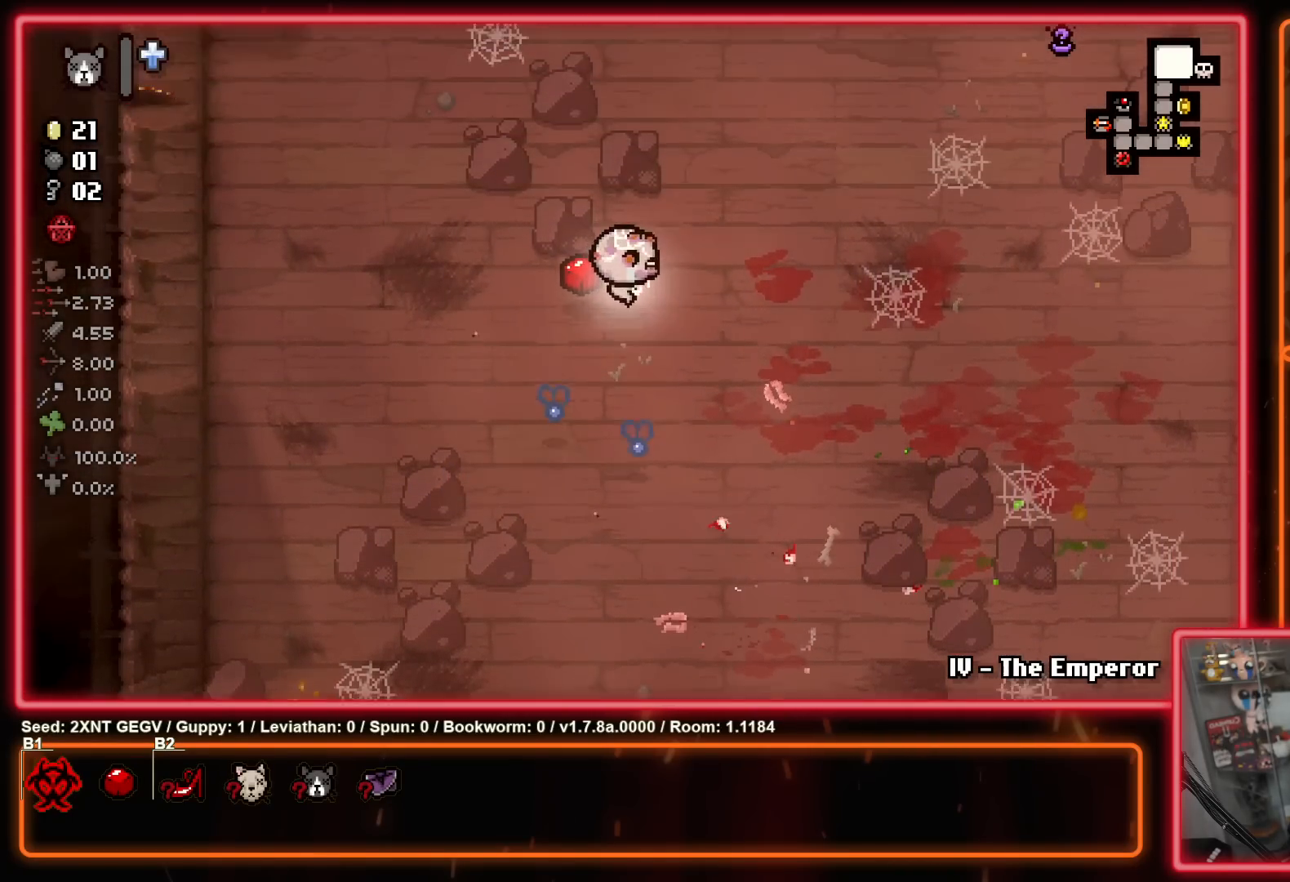
Gameplay with a controller (Xbox layout); each line is a JSON object with the inputs held at the frame after it. "events" lists button and stick changes between this image and that frame as [ms after this image, input, new state], when the widget could be followed in between. Not read: L1 L2 R1 R2.
{"buttons": [], "left_stick": "right", "right_stick": "center", "events": []}
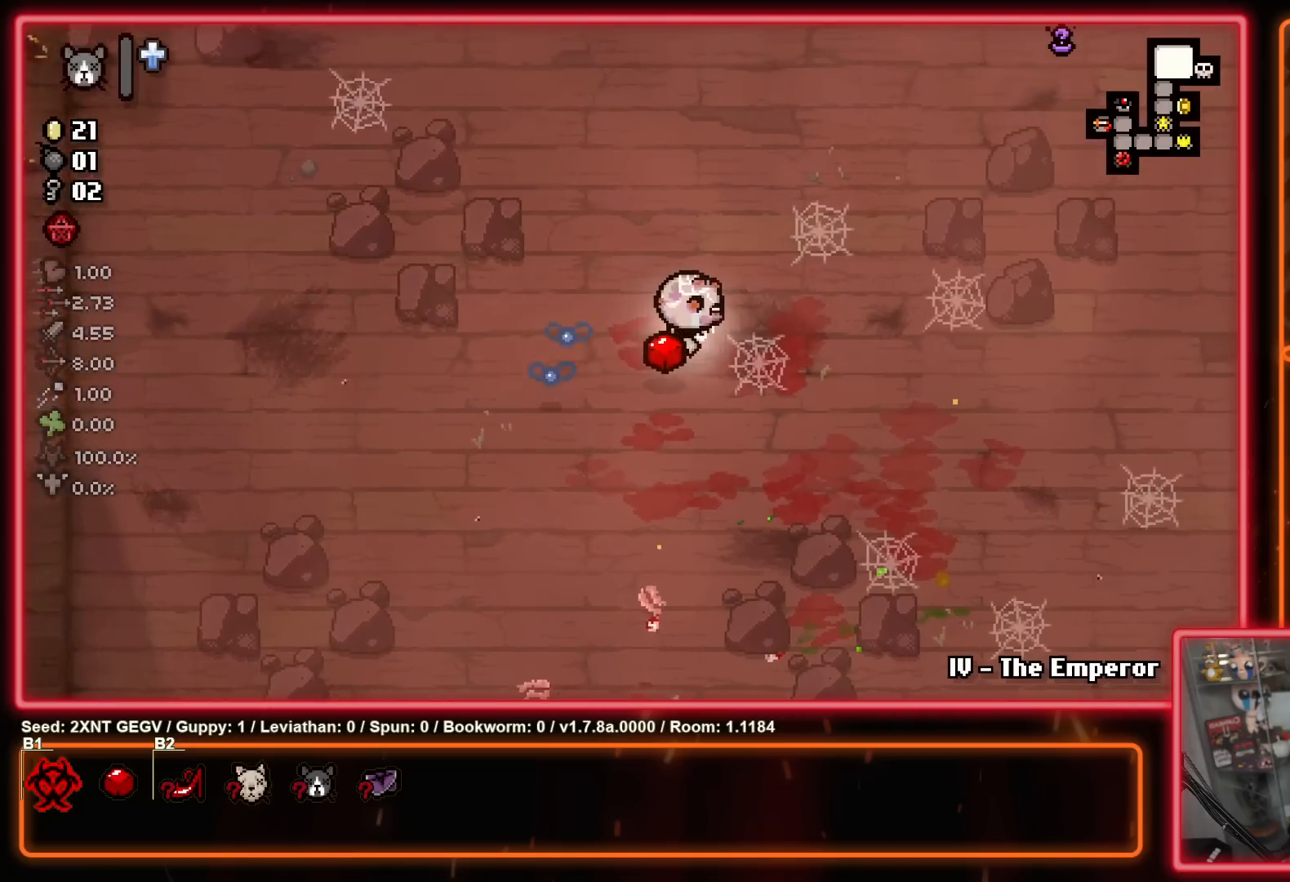
{"buttons": [], "left_stick": "right", "right_stick": "center", "events": []}
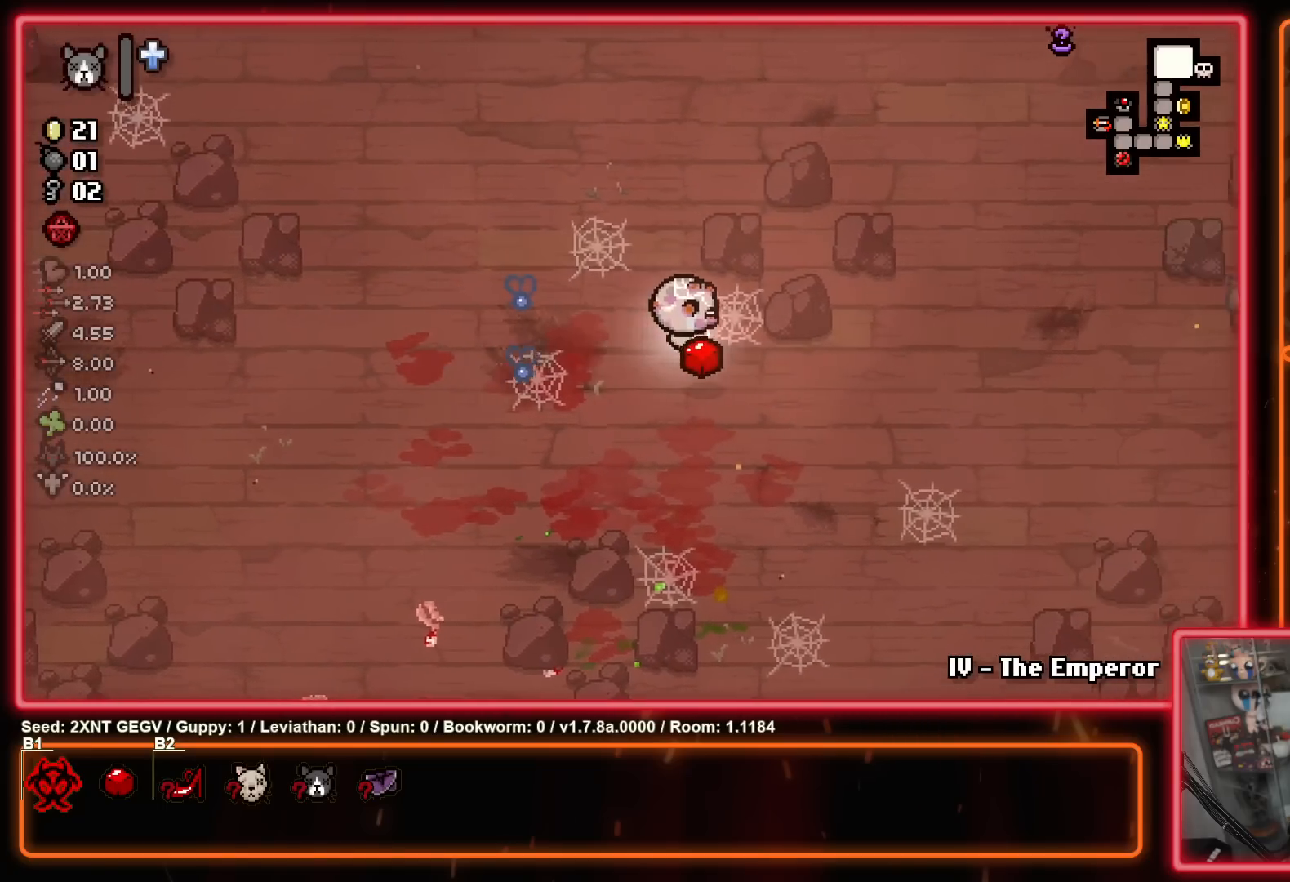
{"buttons": [], "left_stick": "right", "right_stick": "center", "events": [[133, "left_stick", "down-right"], [417, "left_stick", "right"]]}
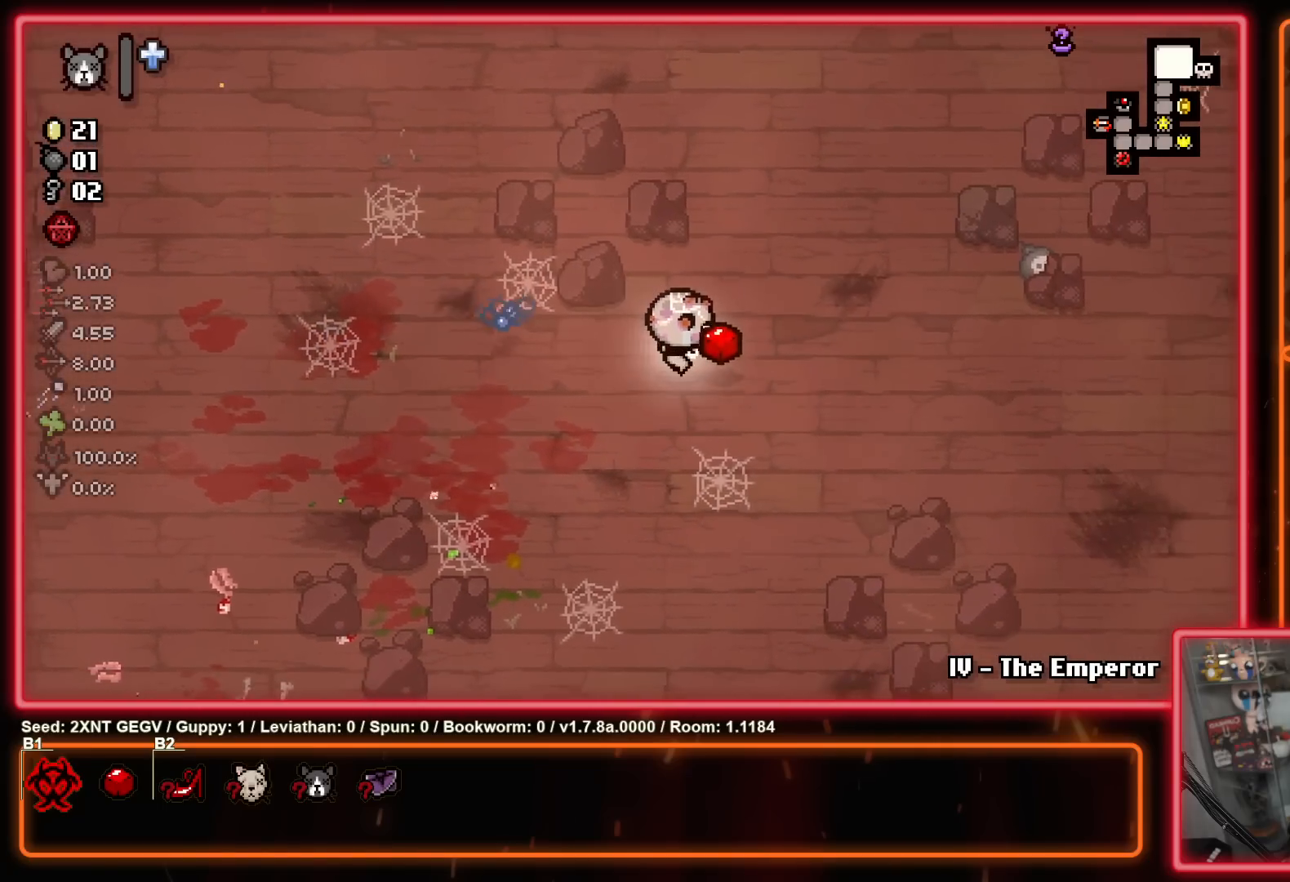
{"buttons": [], "left_stick": "up-left", "right_stick": "center", "events": [[33, "left_stick", "up-right"], [250, "left_stick", "right"], [450, "left_stick", "center"], [500, "left_stick", "up-left"]]}
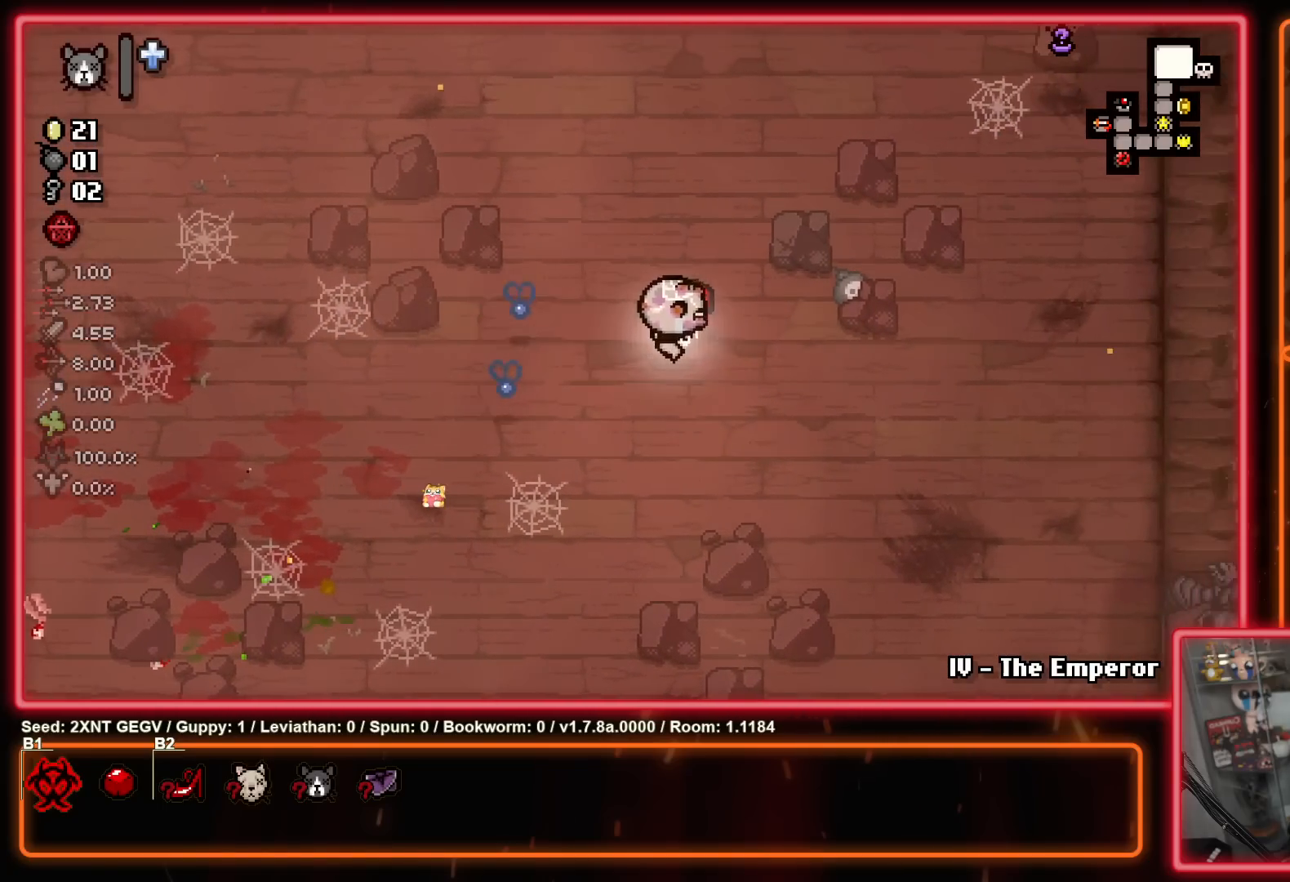
{"buttons": [], "left_stick": "up-left", "right_stick": "center", "events": []}
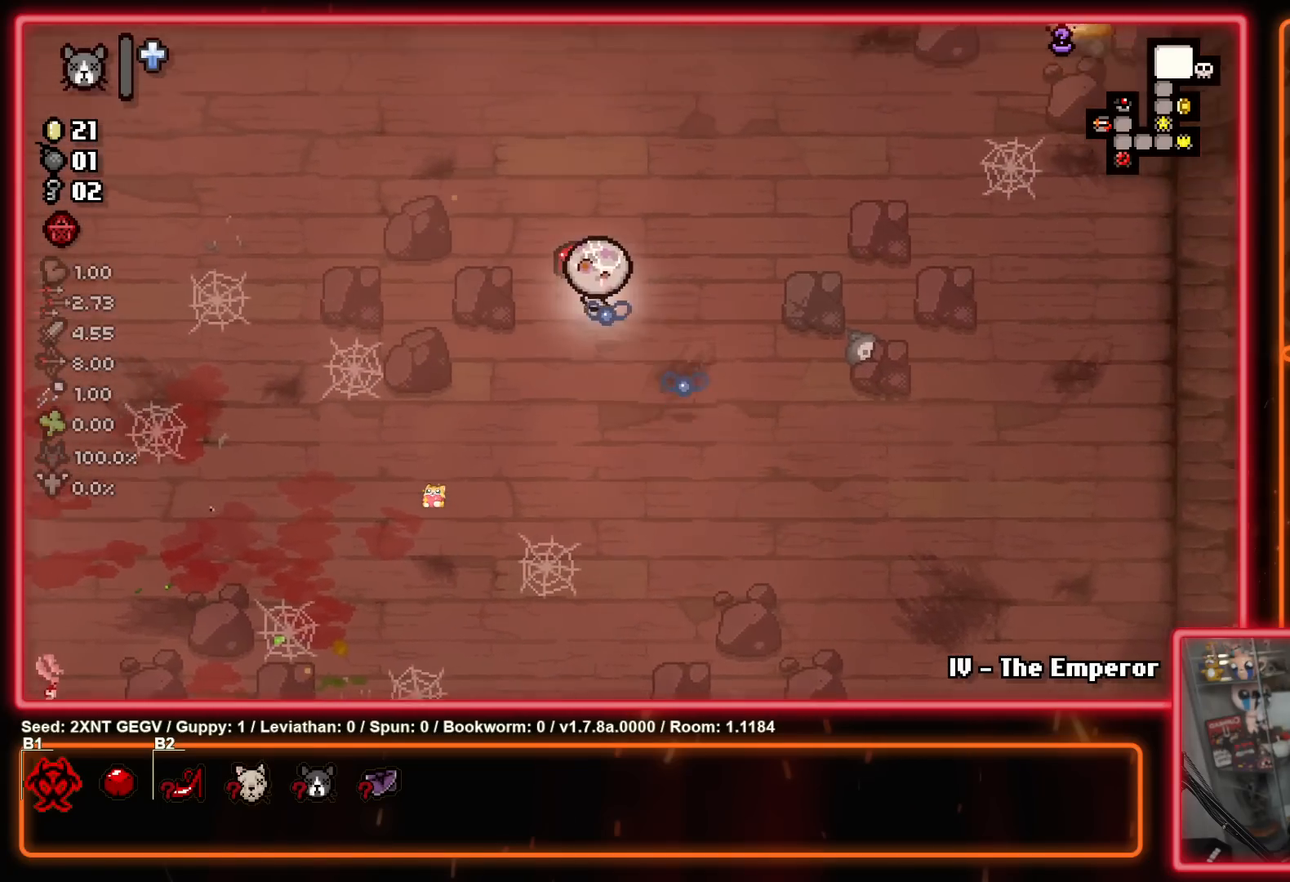
{"buttons": [], "left_stick": "left", "right_stick": "center", "events": [[400, "left_stick", "left"]]}
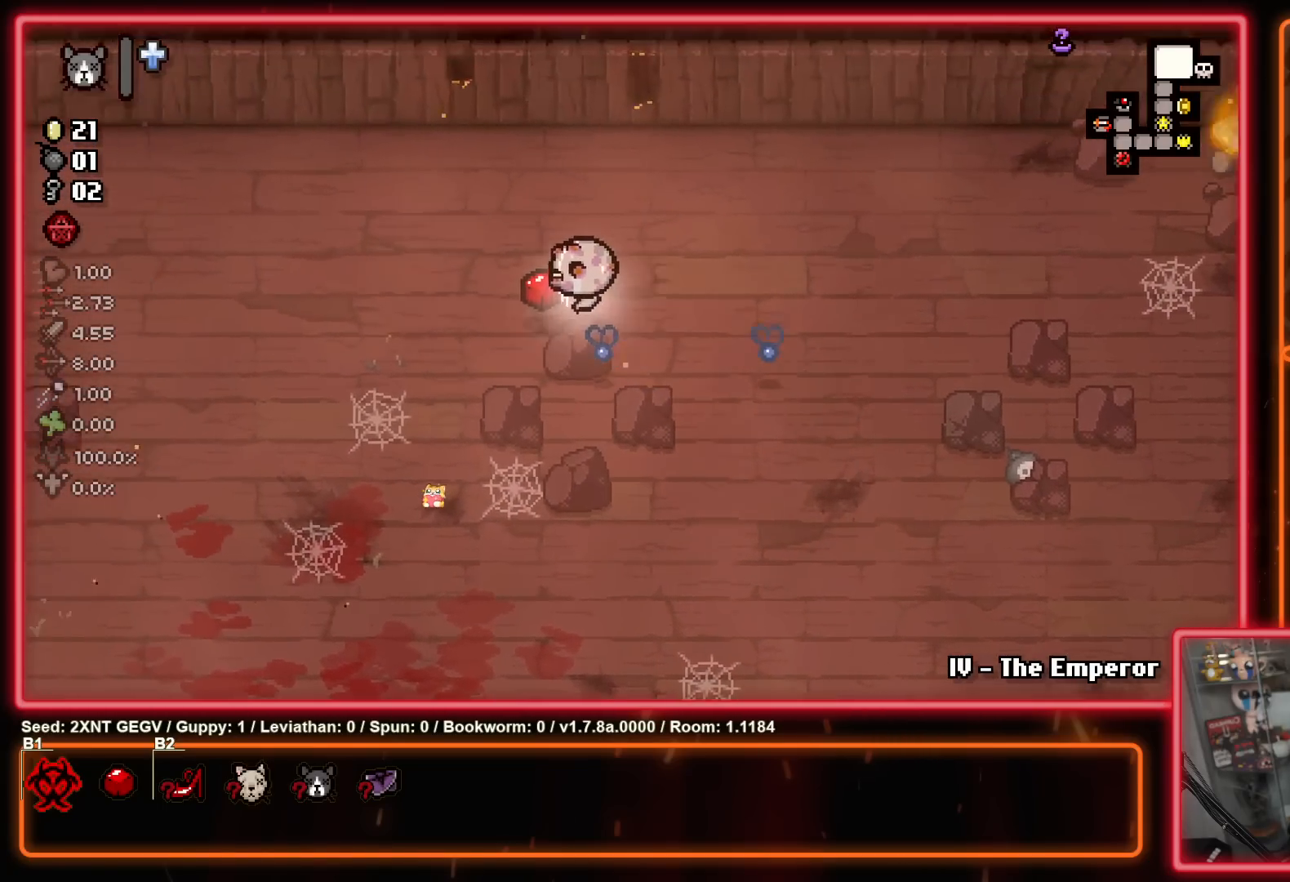
{"buttons": [], "left_stick": "left", "right_stick": "center", "events": []}
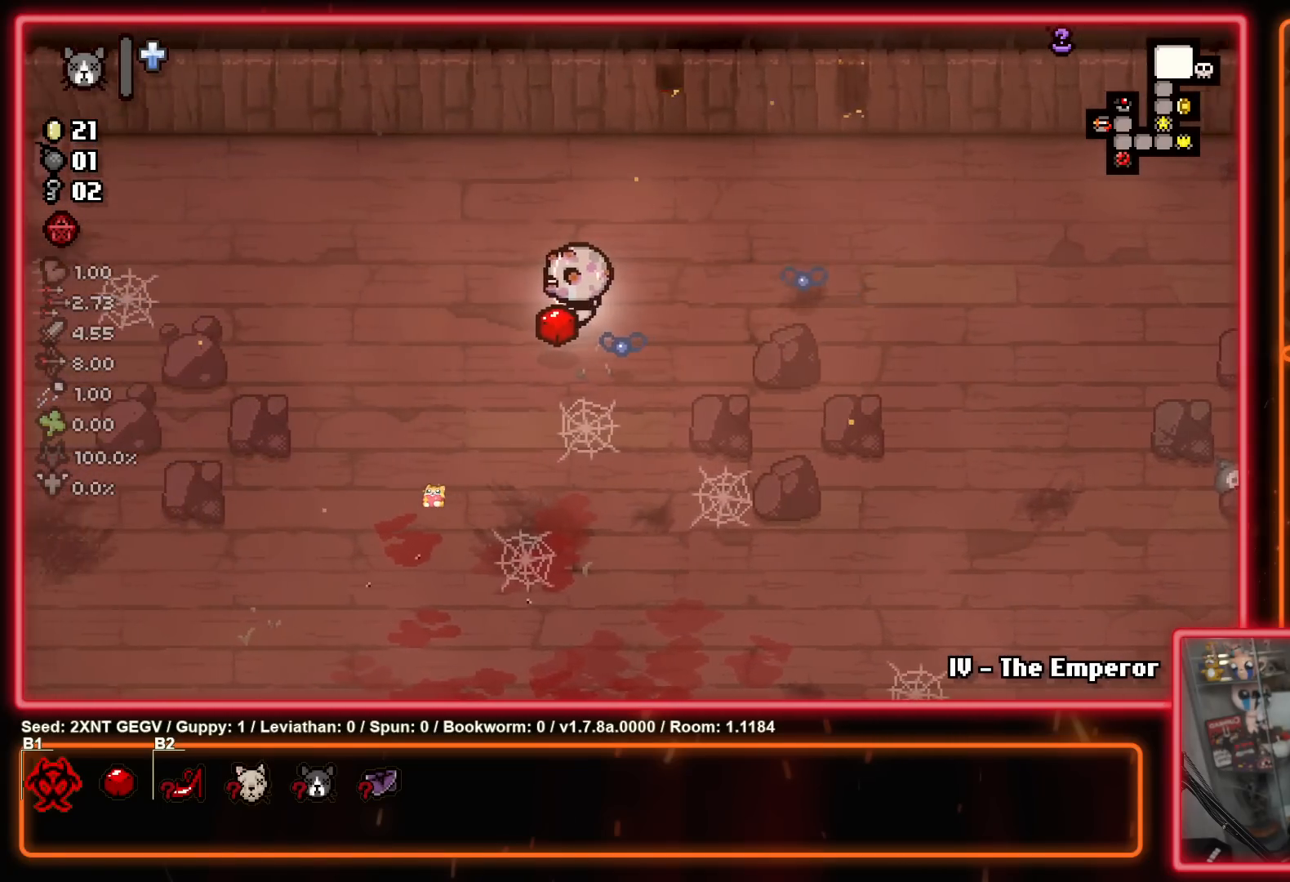
{"buttons": [], "left_stick": "down", "right_stick": "center", "events": [[33, "left_stick", "down-left"], [233, "left_stick", "down"]]}
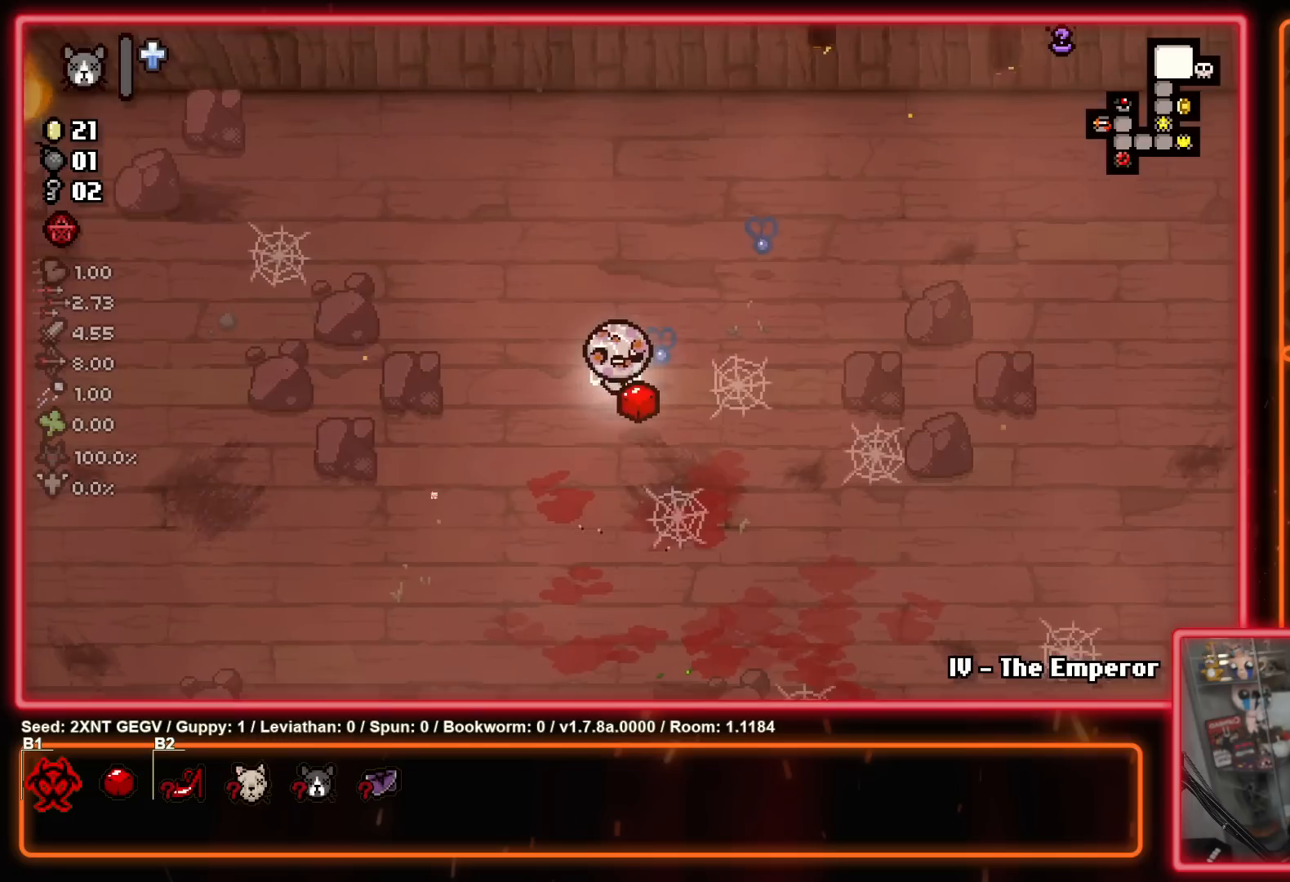
{"buttons": [], "left_stick": "down-right", "right_stick": "center", "events": [[283, "left_stick", "down-right"]]}
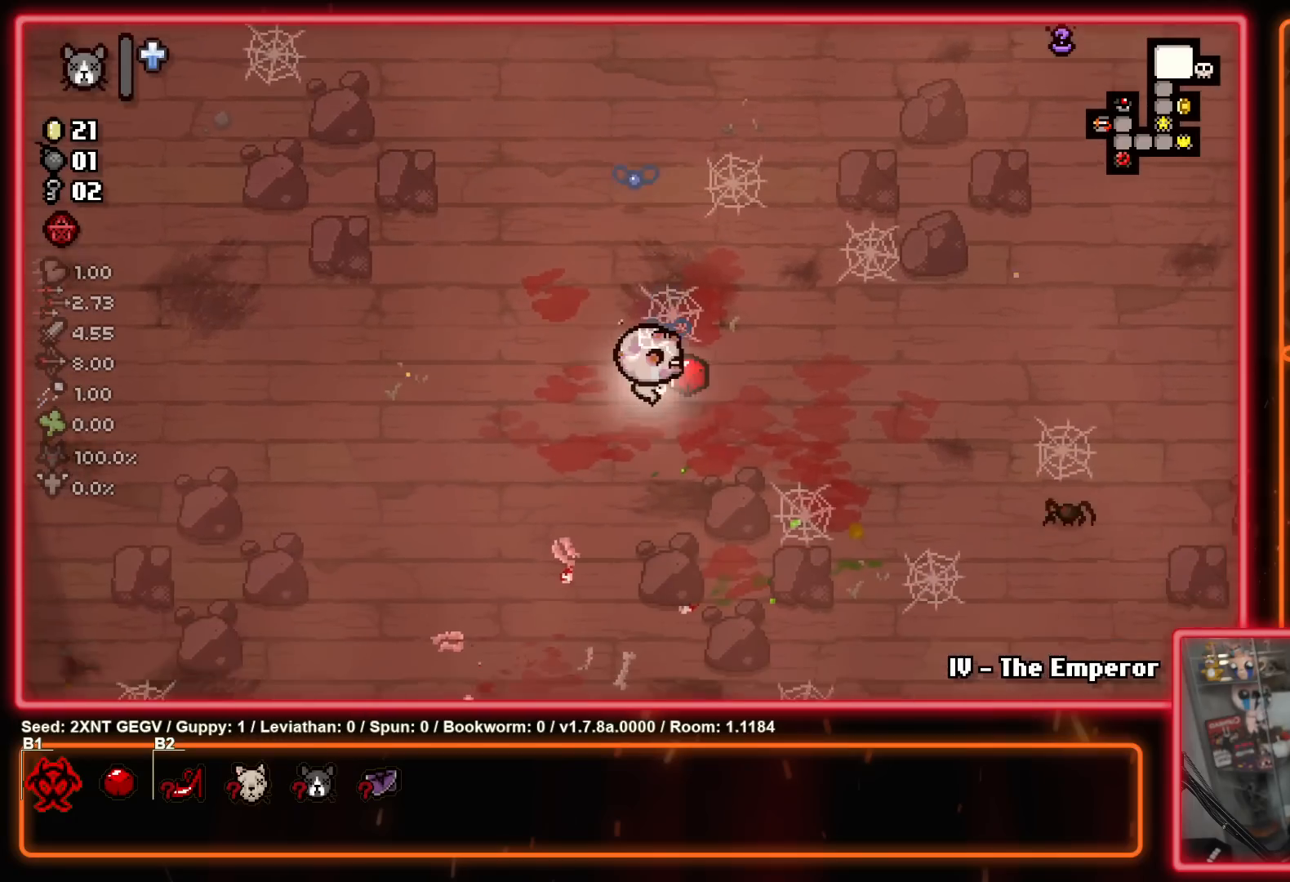
{"buttons": ["B"], "left_stick": "down-right", "right_stick": "center", "events": [[167, "B", "down"], [350, "B", "up"], [467, "B", "down"]]}
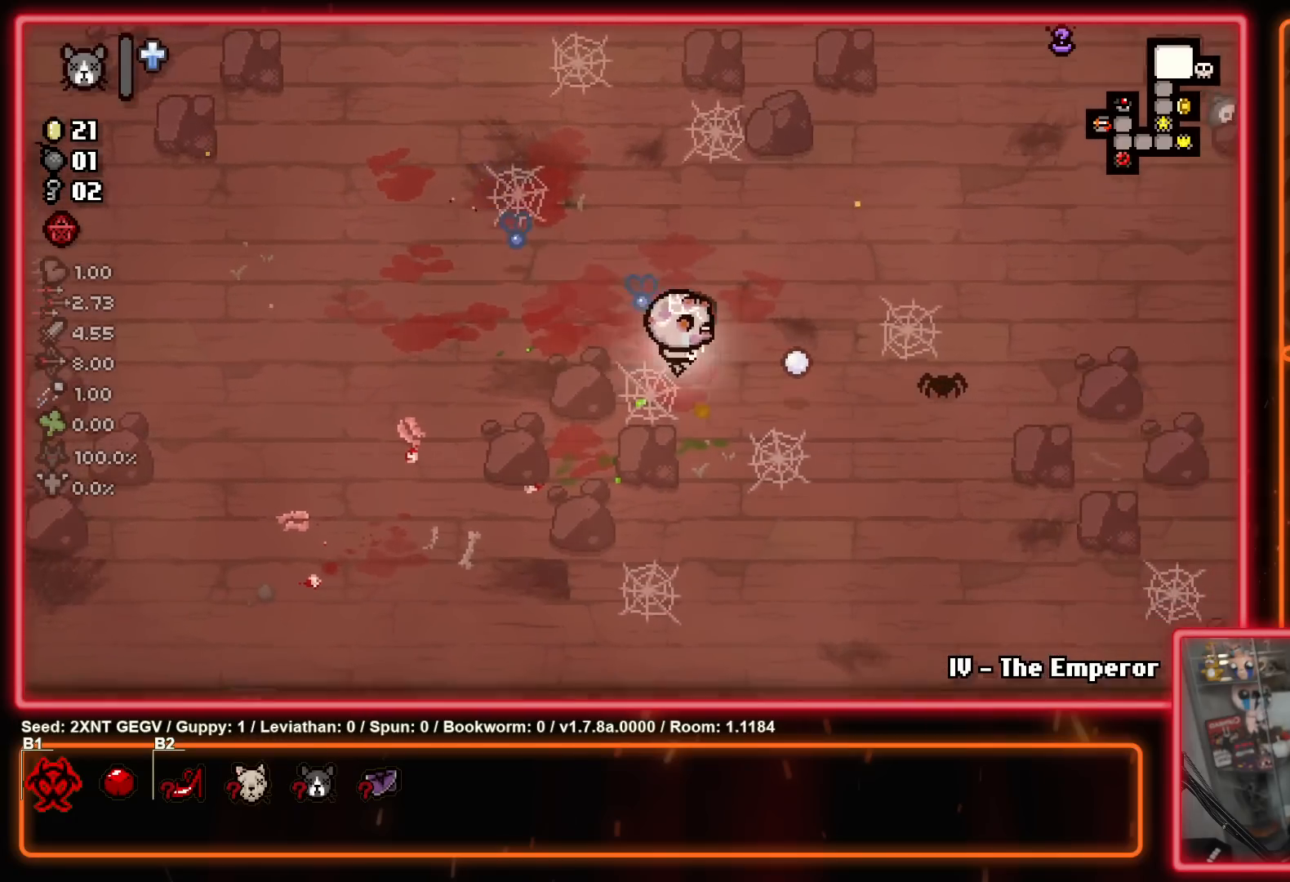
{"buttons": [], "left_stick": "left", "right_stick": "center", "events": [[50, "left_stick", "left"], [167, "B", "up"], [267, "B", "down"], [483, "B", "up"]]}
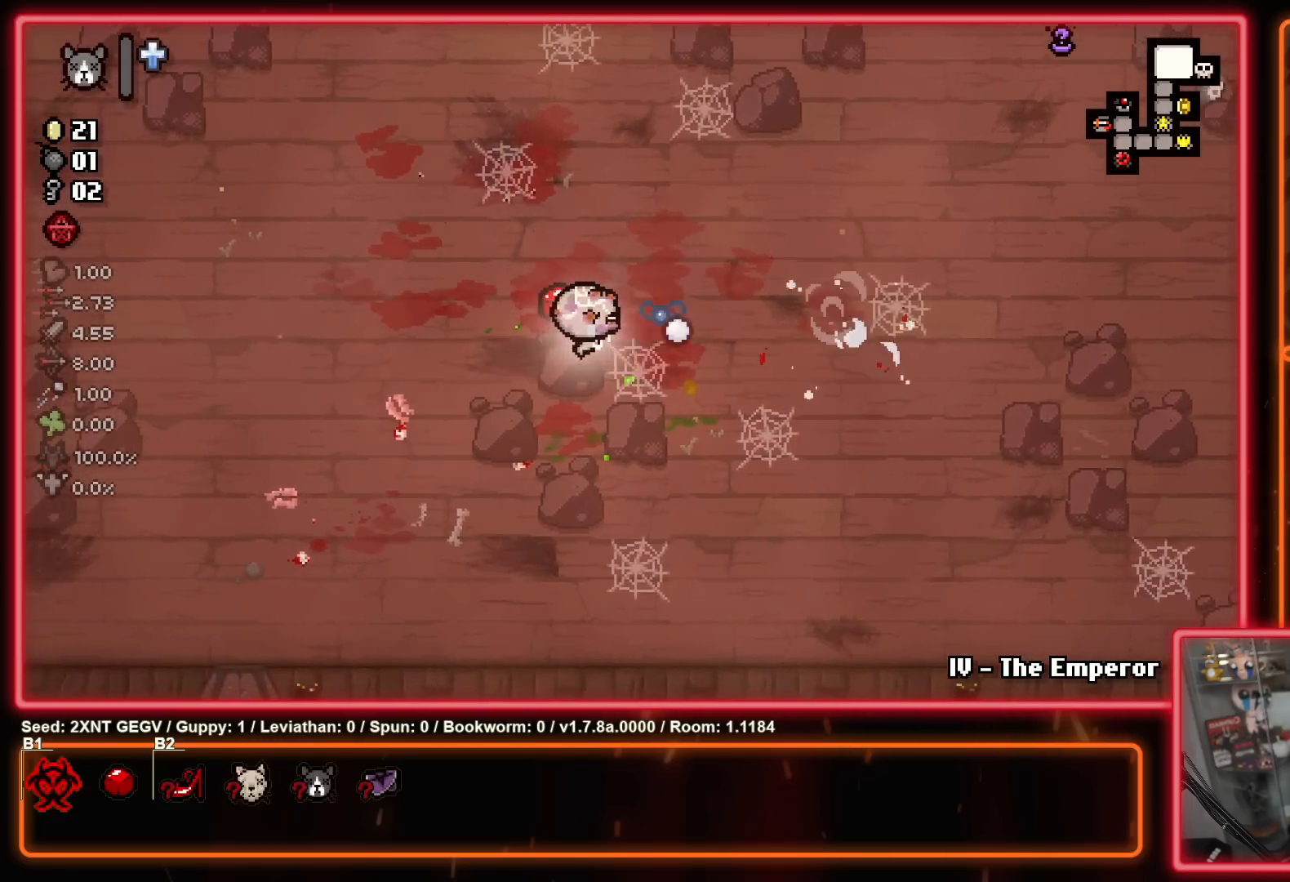
{"buttons": [], "left_stick": "up", "right_stick": "center", "events": [[133, "left_stick", "up-left"], [350, "left_stick", "up"]]}
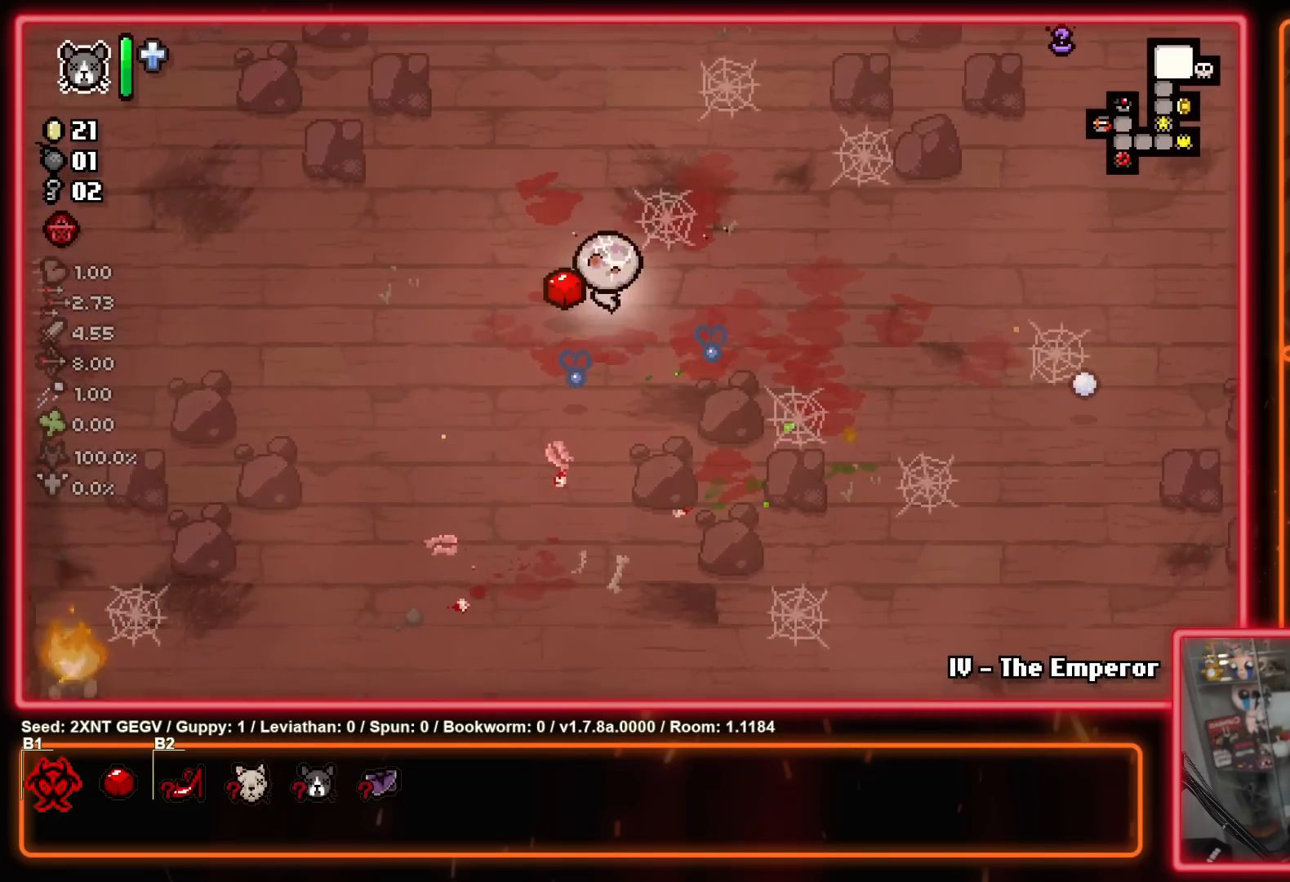
{"buttons": [], "left_stick": "center", "right_stick": "center", "events": [[33, "left_stick", "center"]]}
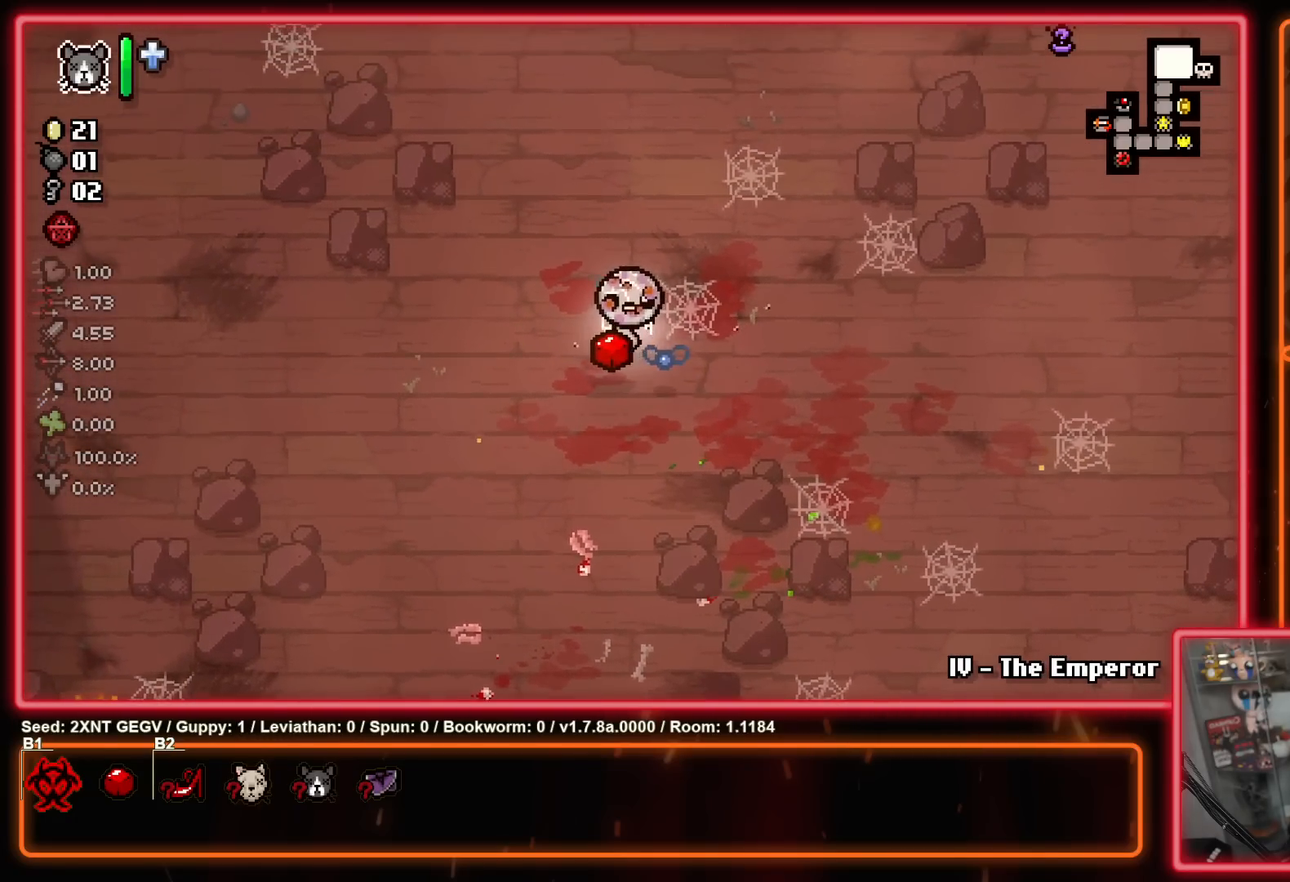
{"buttons": [], "left_stick": "right", "right_stick": "center", "events": [[100, "left_stick", "right"]]}
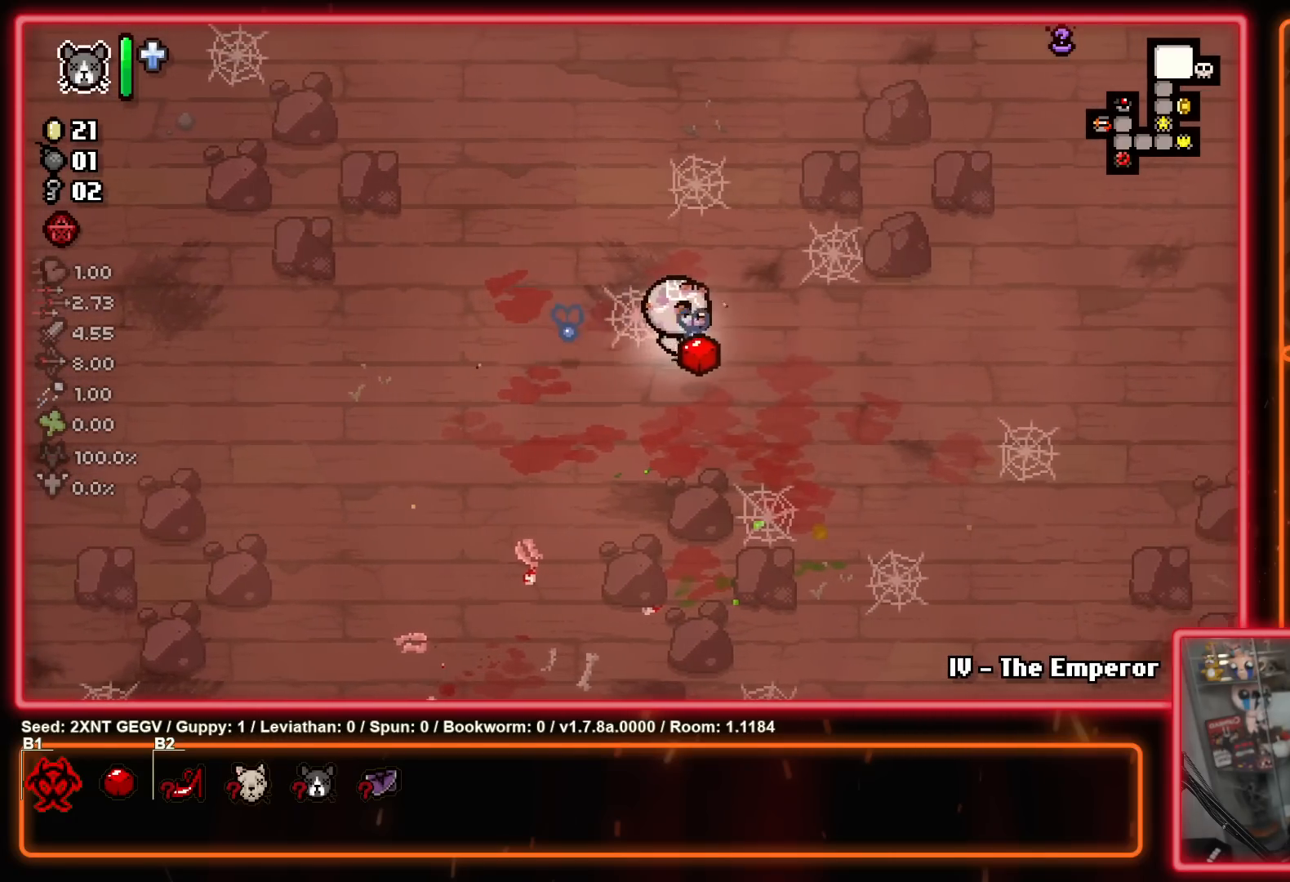
{"buttons": [], "left_stick": "right", "right_stick": "center", "events": []}
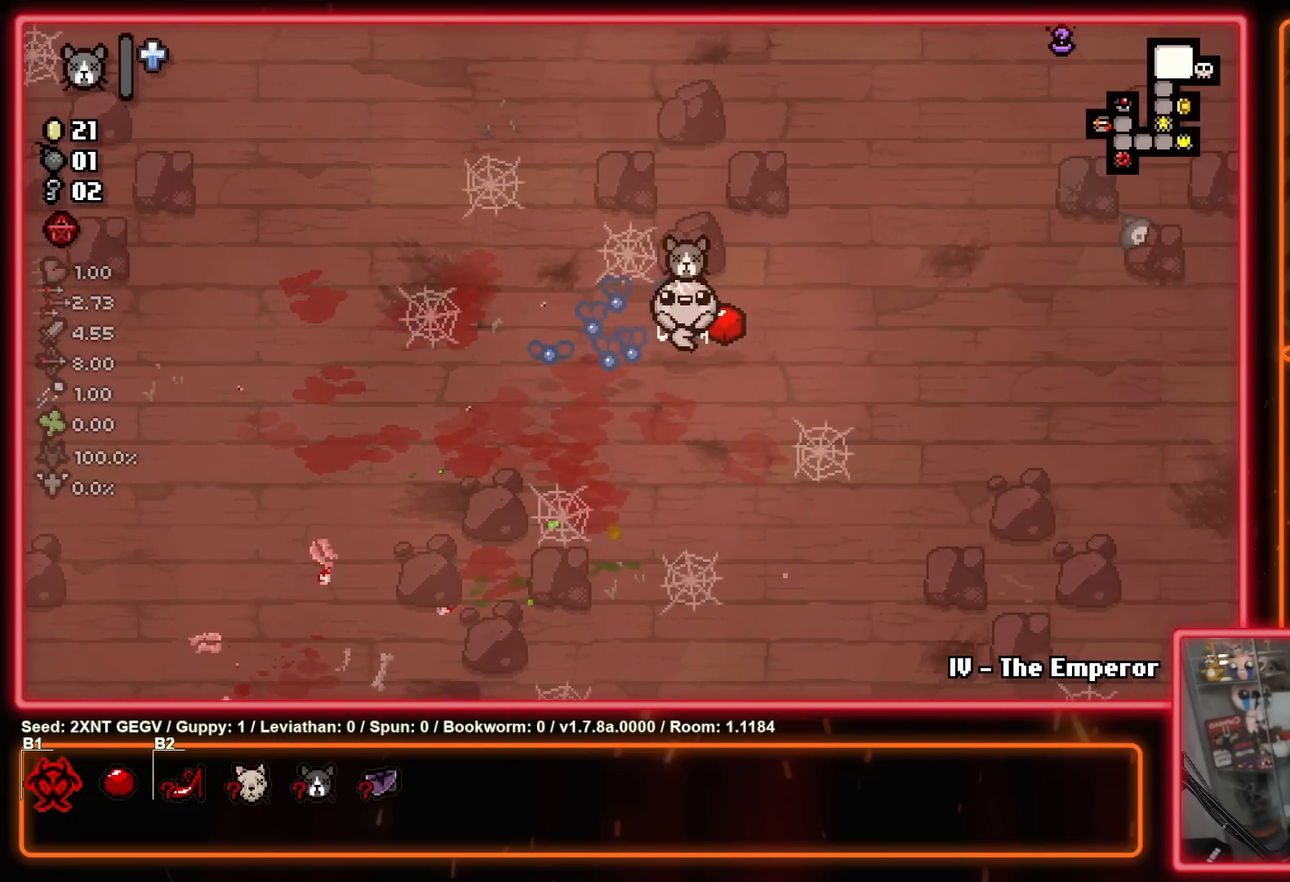
{"buttons": [], "left_stick": "right", "right_stick": "center", "events": []}
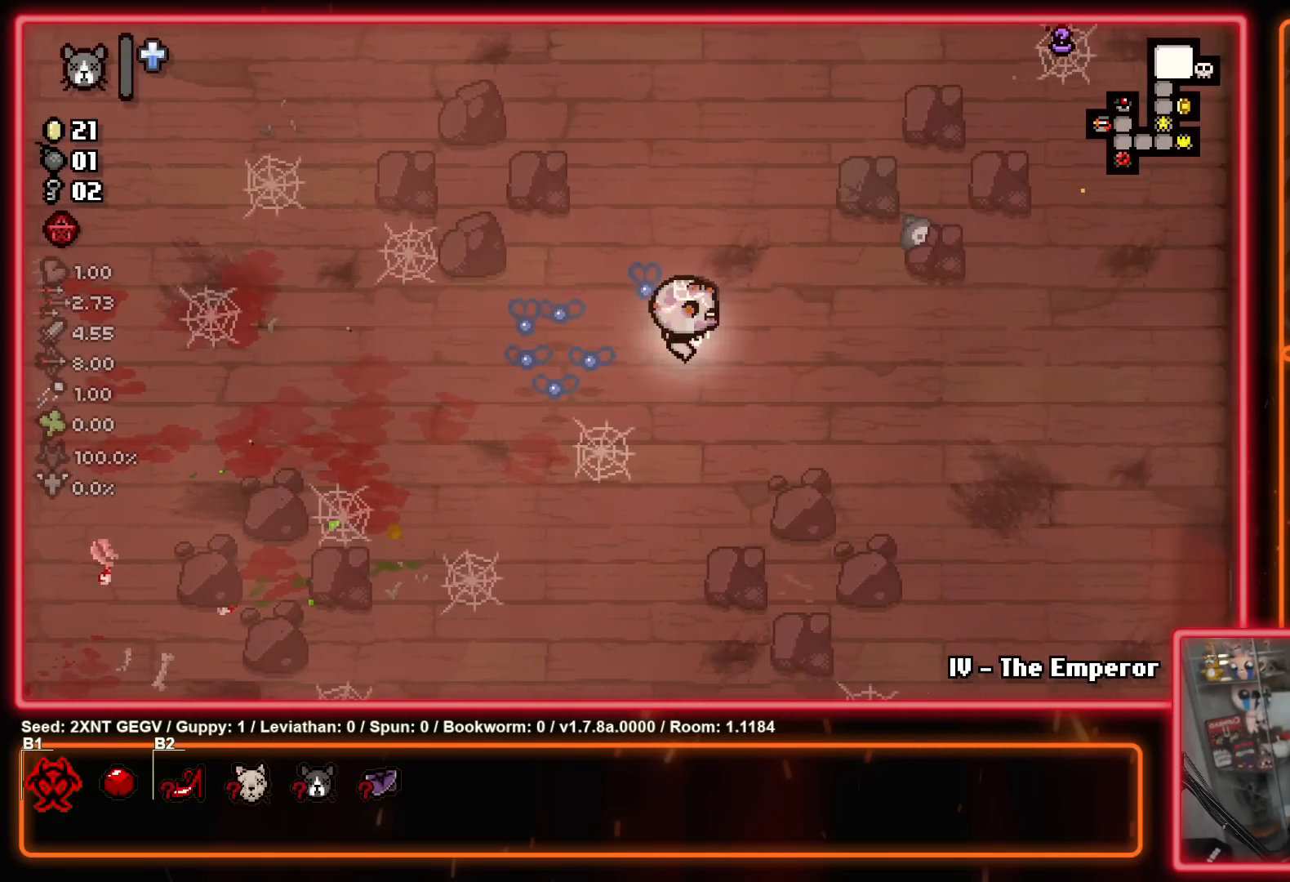
{"buttons": [], "left_stick": "right", "right_stick": "center", "events": []}
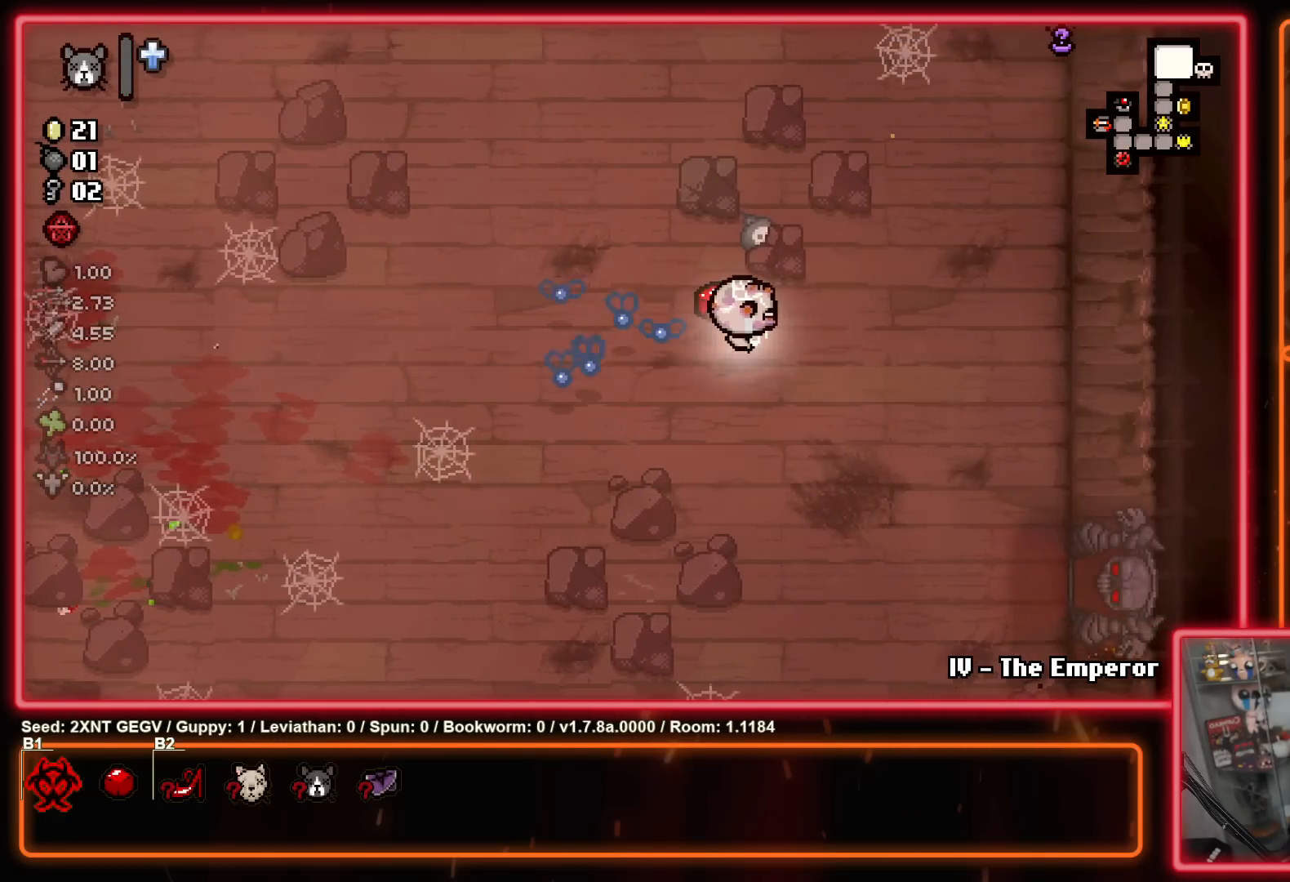
{"buttons": [], "left_stick": "down-right", "right_stick": "center", "events": [[217, "left_stick", "down-right"]]}
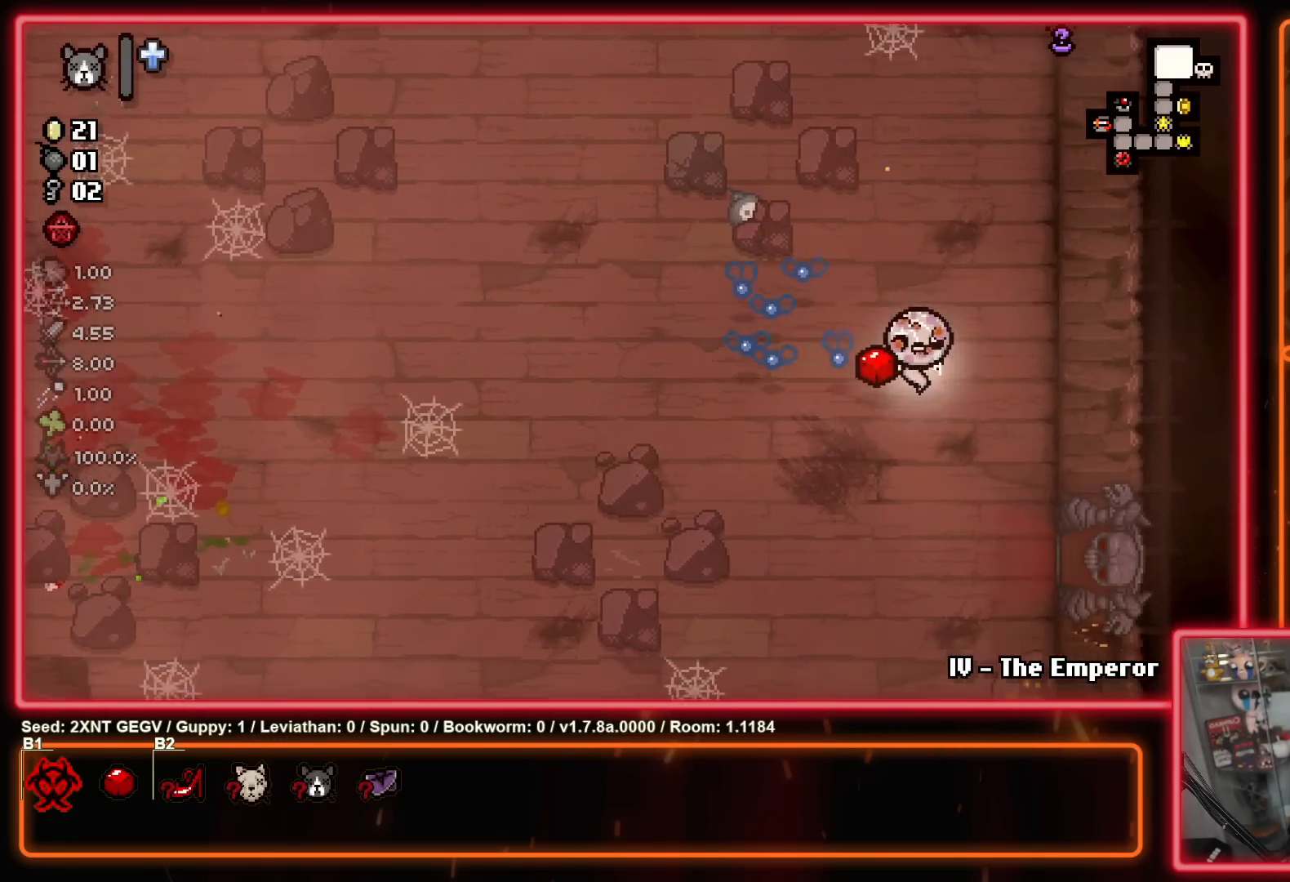
{"buttons": [], "left_stick": "right", "right_stick": "center", "events": [[417, "left_stick", "right"]]}
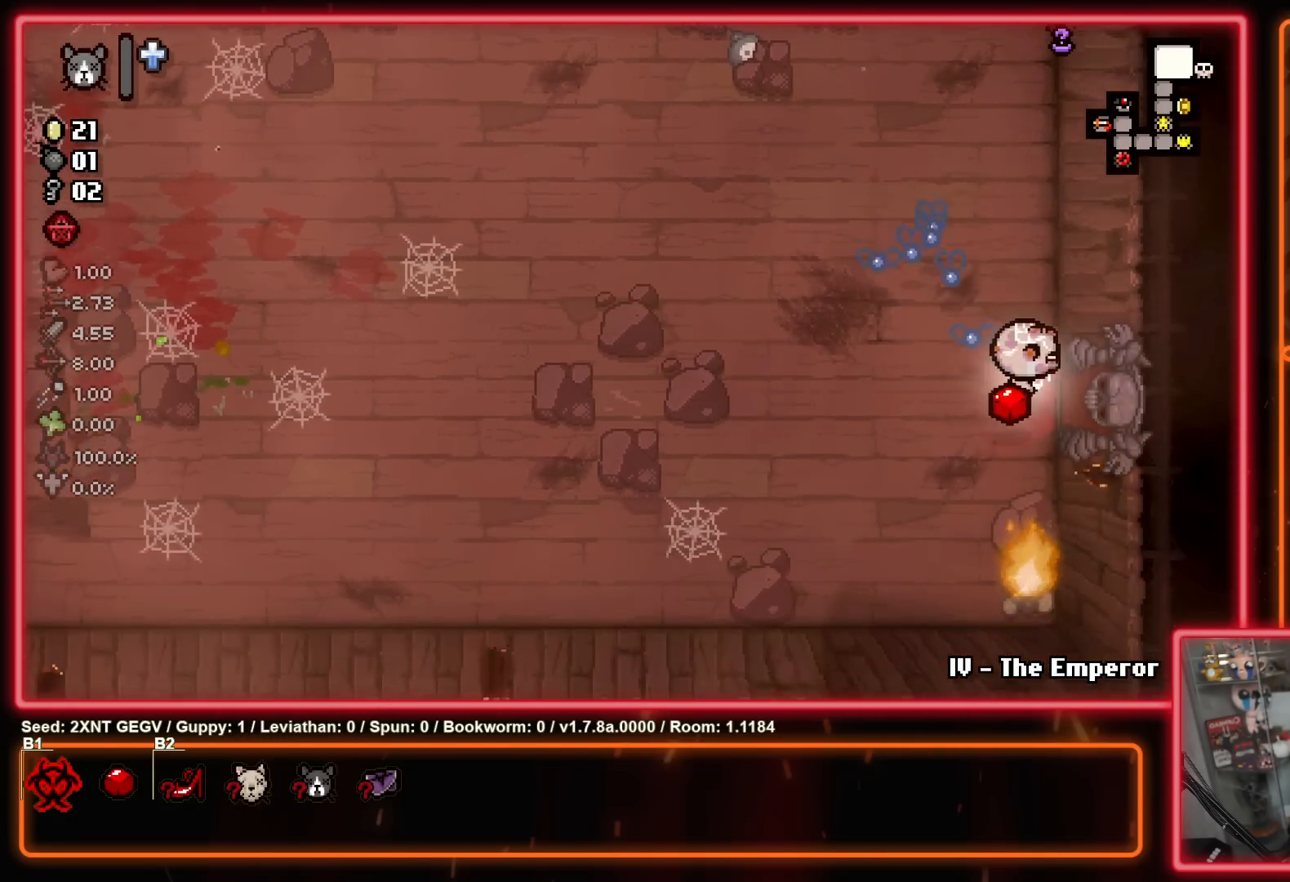
{"buttons": [], "left_stick": "right", "right_stick": "center", "events": [[300, "A", "down"], [433, "A", "up"]]}
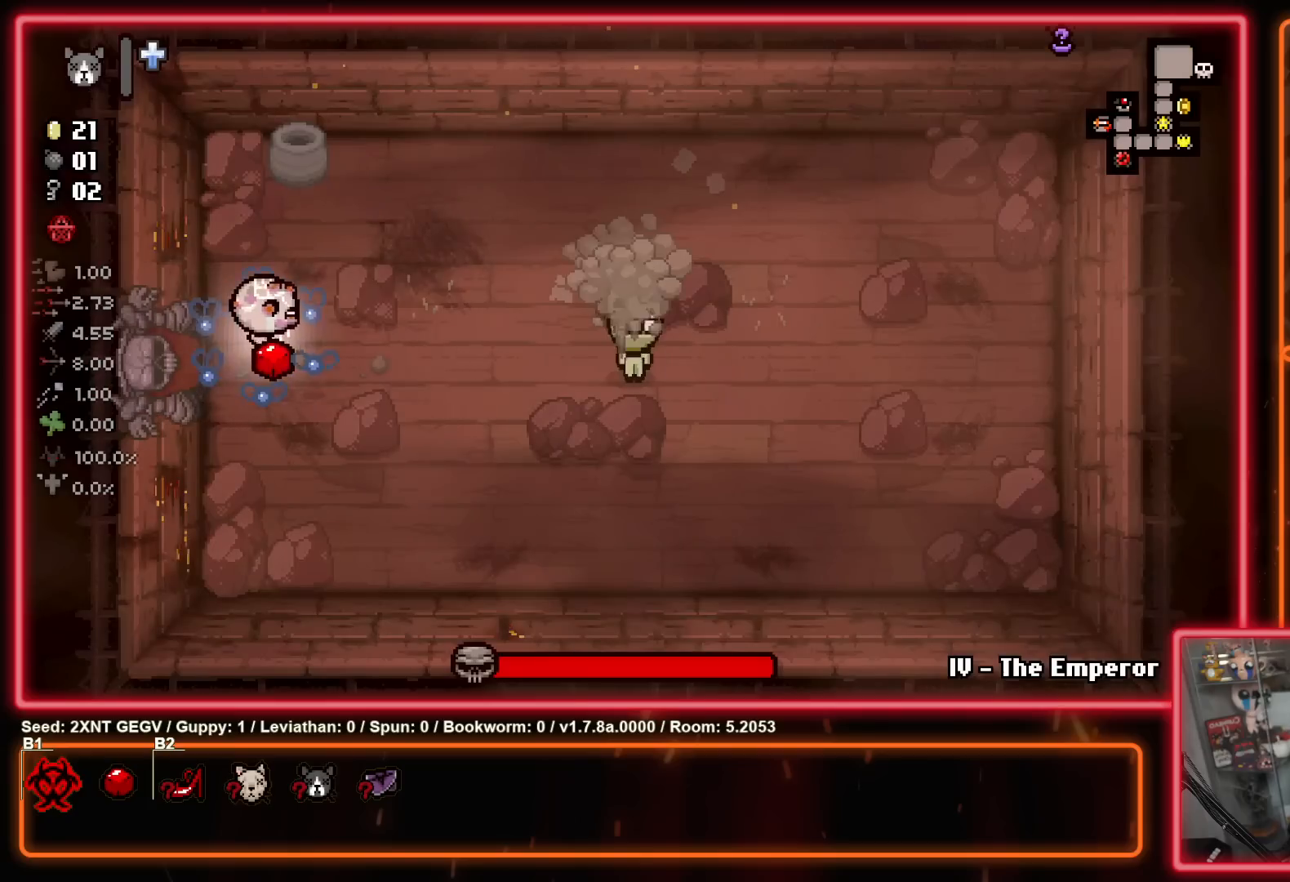
{"buttons": ["B"], "left_stick": "right", "right_stick": "center", "events": [[17, "B", "down"]]}
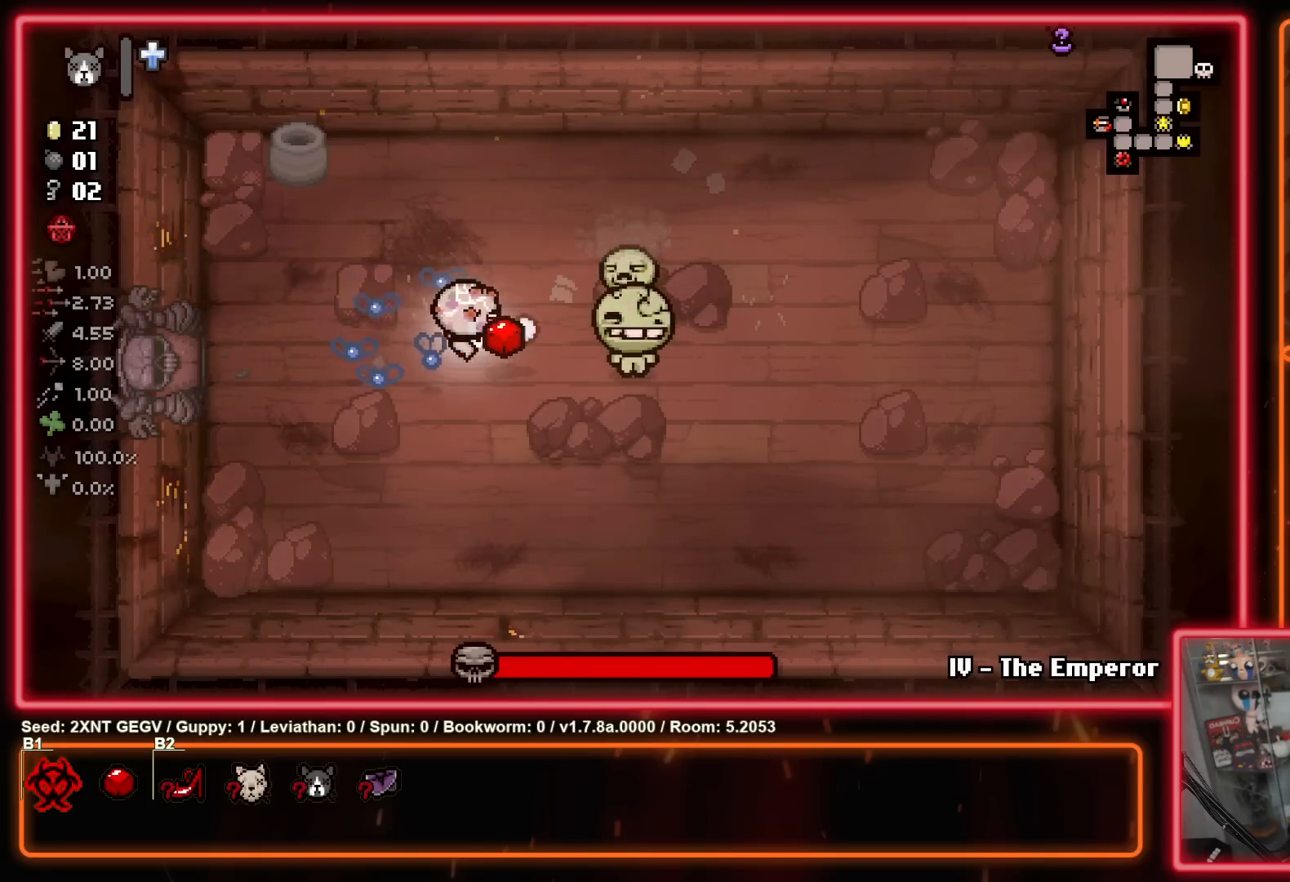
{"buttons": ["B"], "left_stick": "left", "right_stick": "center", "events": [[100, "left_stick", "left"]]}
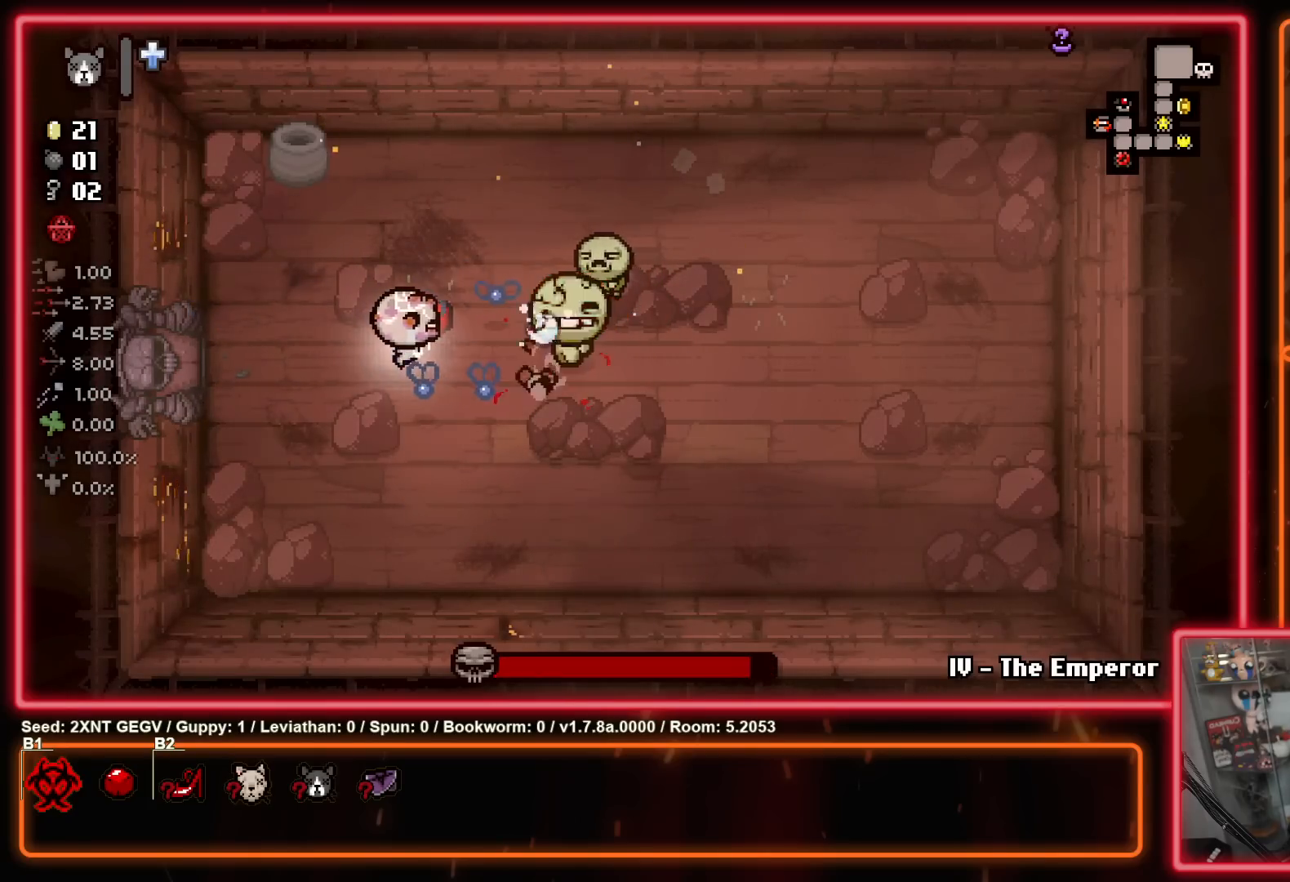
{"buttons": ["B"], "left_stick": "down-left", "right_stick": "center", "events": [[233, "left_stick", "center"], [333, "left_stick", "left"], [417, "left_stick", "down-left"]]}
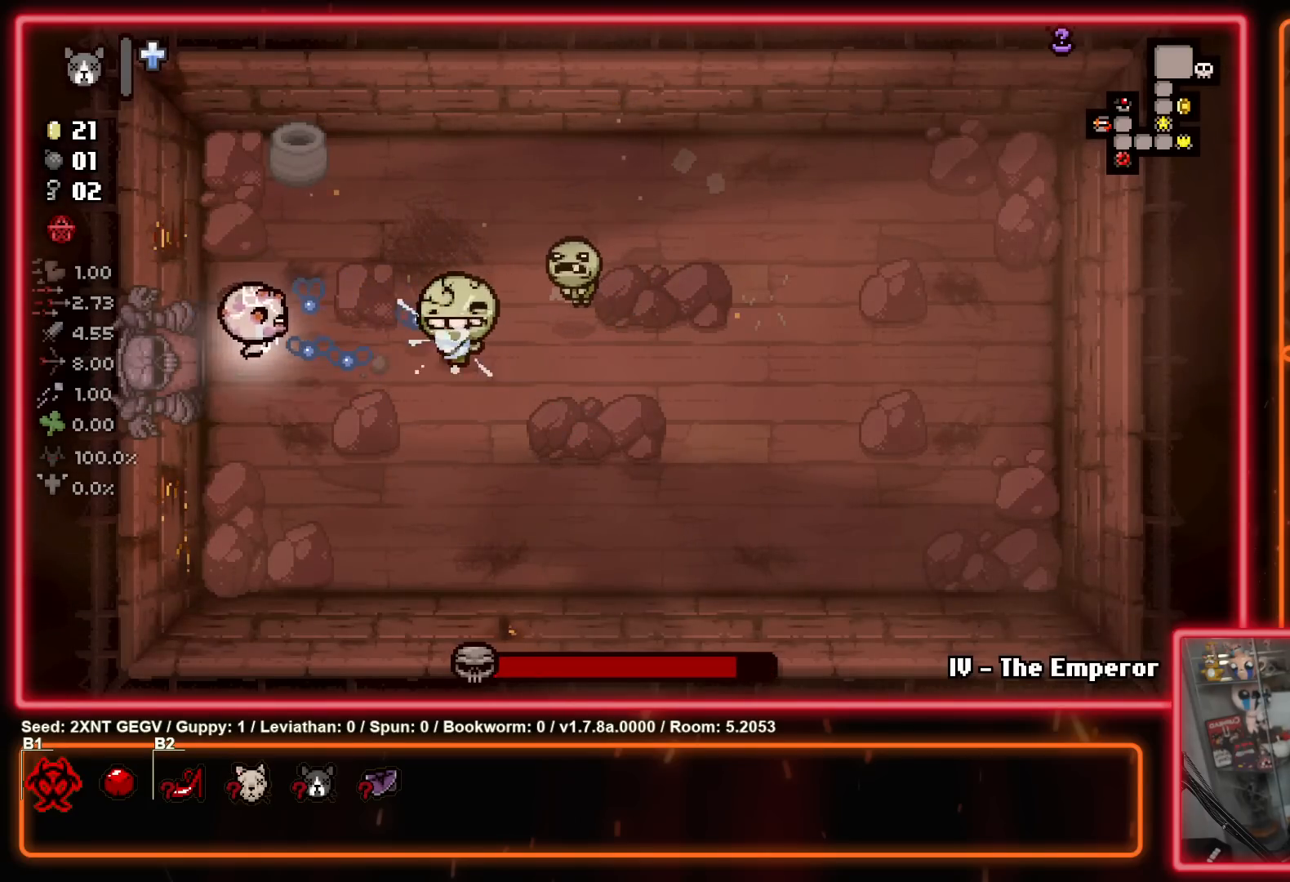
{"buttons": [], "left_stick": "down-right", "right_stick": "center", "events": [[33, "B", "up"], [33, "left_stick", "down"], [133, "left_stick", "down-right"]]}
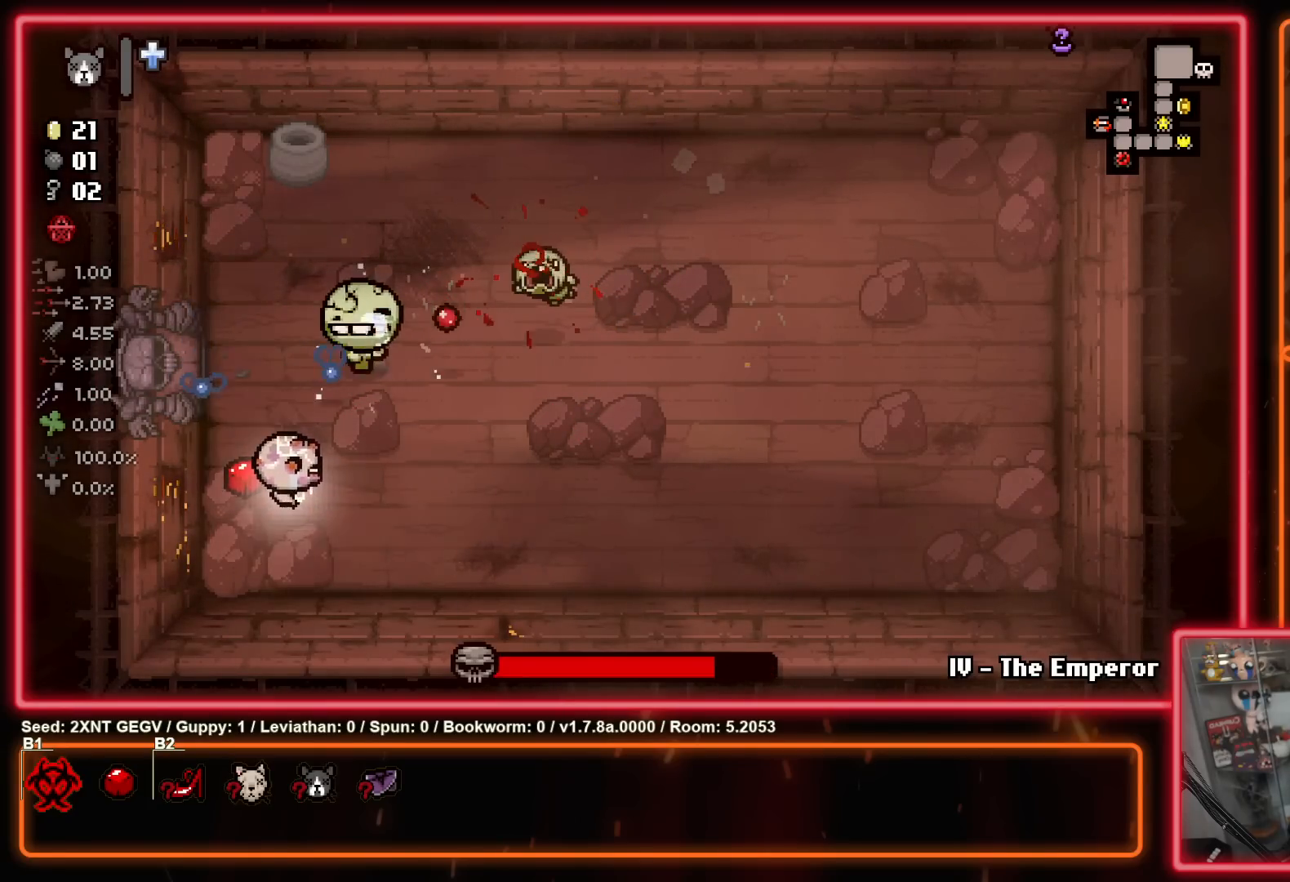
{"buttons": ["Y"], "left_stick": "up-right", "right_stick": "center", "events": [[50, "Y", "down"], [167, "Y", "up"], [267, "left_stick", "right"], [400, "left_stick", "up-right"], [483, "Y", "down"]]}
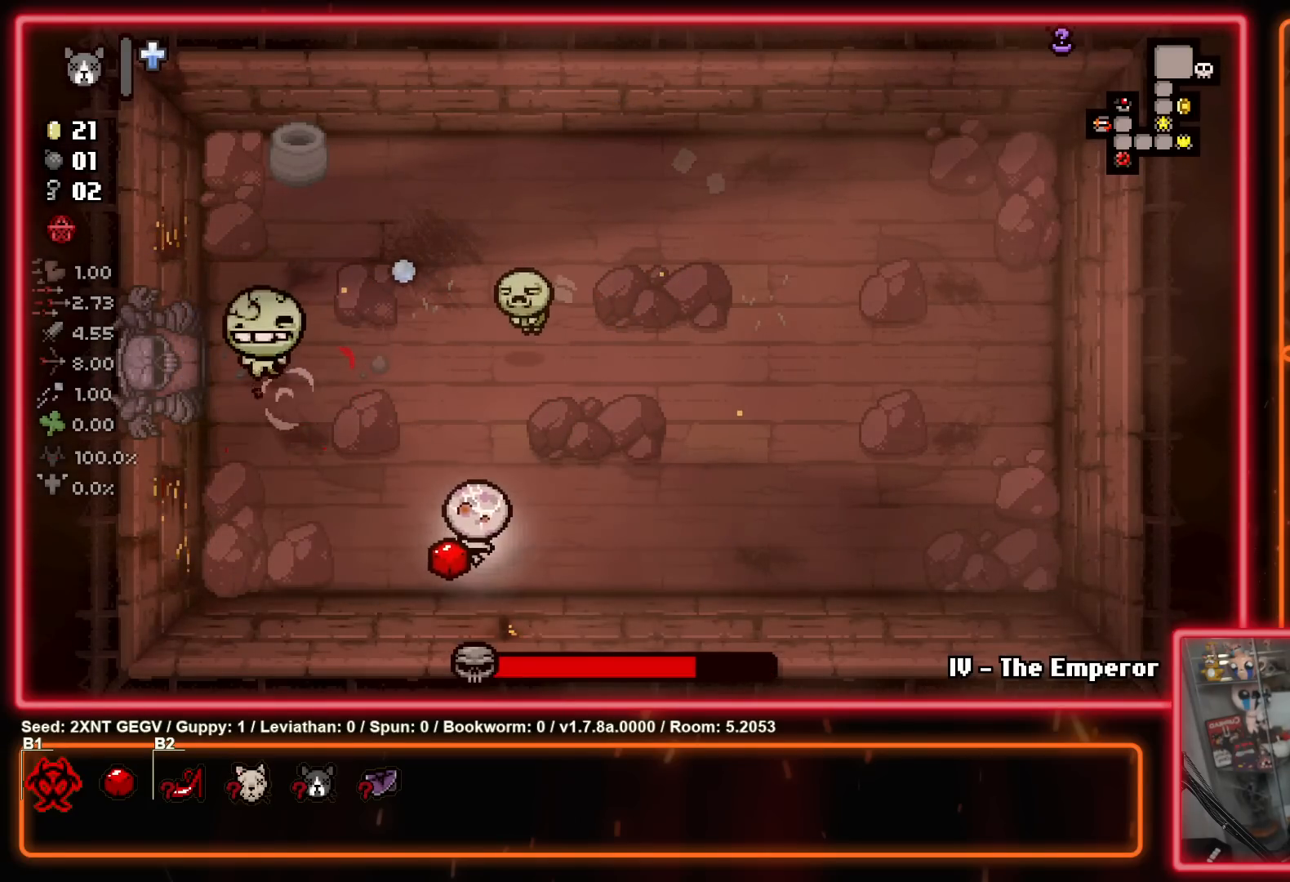
{"buttons": [], "left_stick": "up-right", "right_stick": "center", "events": [[100, "Y", "up"], [100, "left_stick", "right"], [300, "left_stick", "up-right"]]}
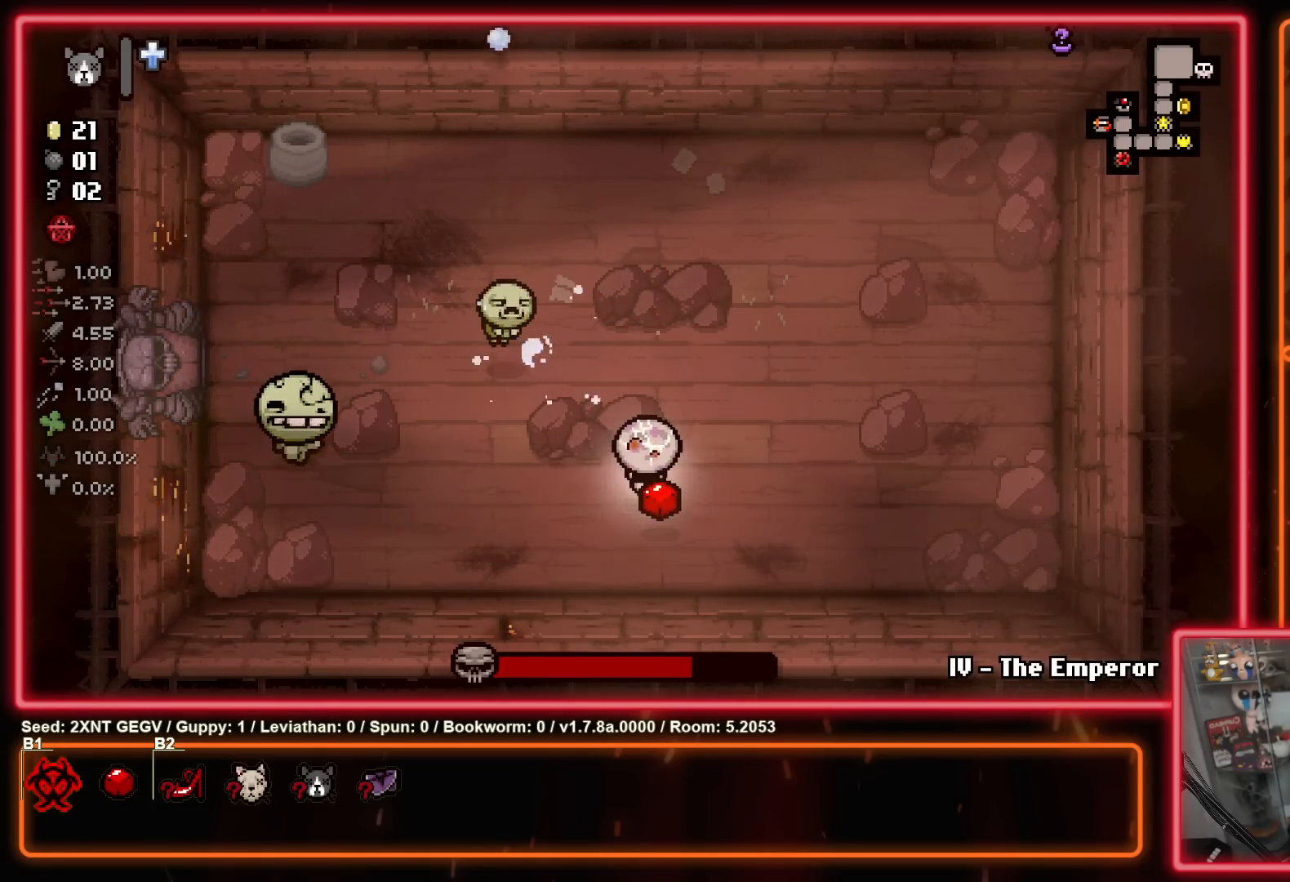
{"buttons": ["X"], "left_stick": "right", "right_stick": "center", "events": [[100, "X", "down"], [167, "left_stick", "right"], [267, "X", "up"], [450, "X", "down"]]}
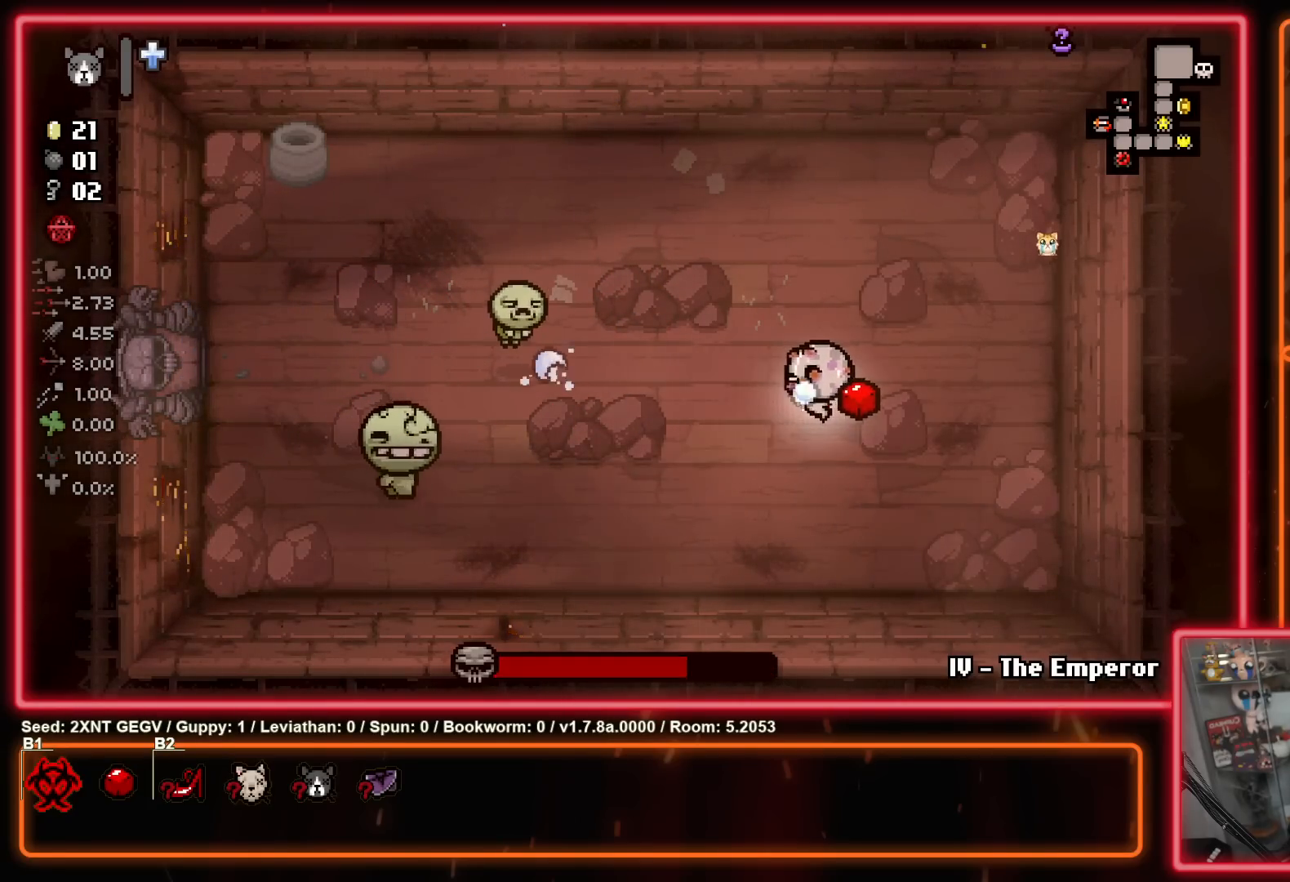
{"buttons": [], "left_stick": "up-right", "right_stick": "center", "events": [[83, "X", "up"], [183, "left_stick", "left"], [317, "X", "down"], [433, "left_stick", "up-right"], [500, "X", "up"]]}
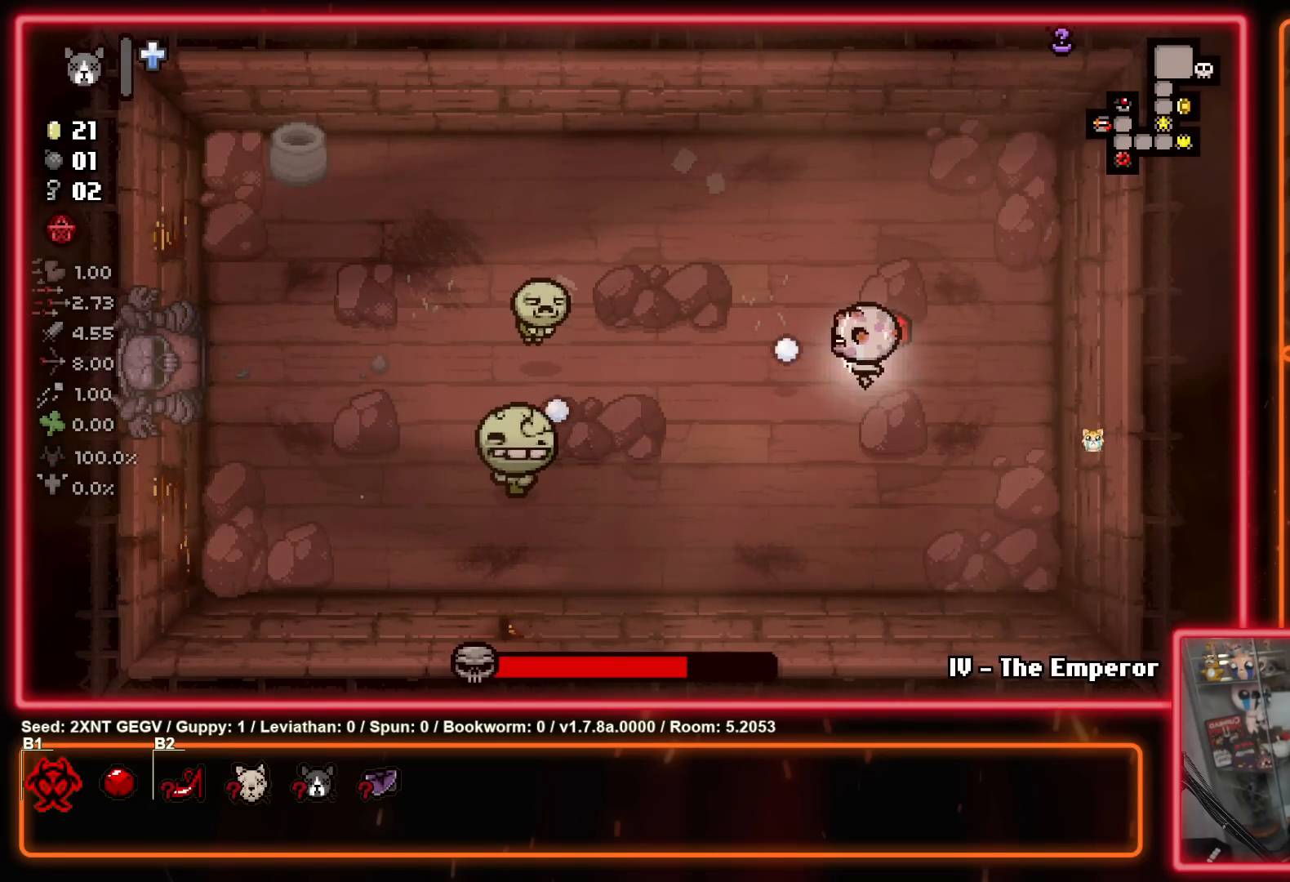
{"buttons": [], "left_stick": "left", "right_stick": "center", "events": [[33, "left_stick", "right"], [150, "X", "down"], [333, "X", "up"], [367, "left_stick", "center"], [433, "left_stick", "left"]]}